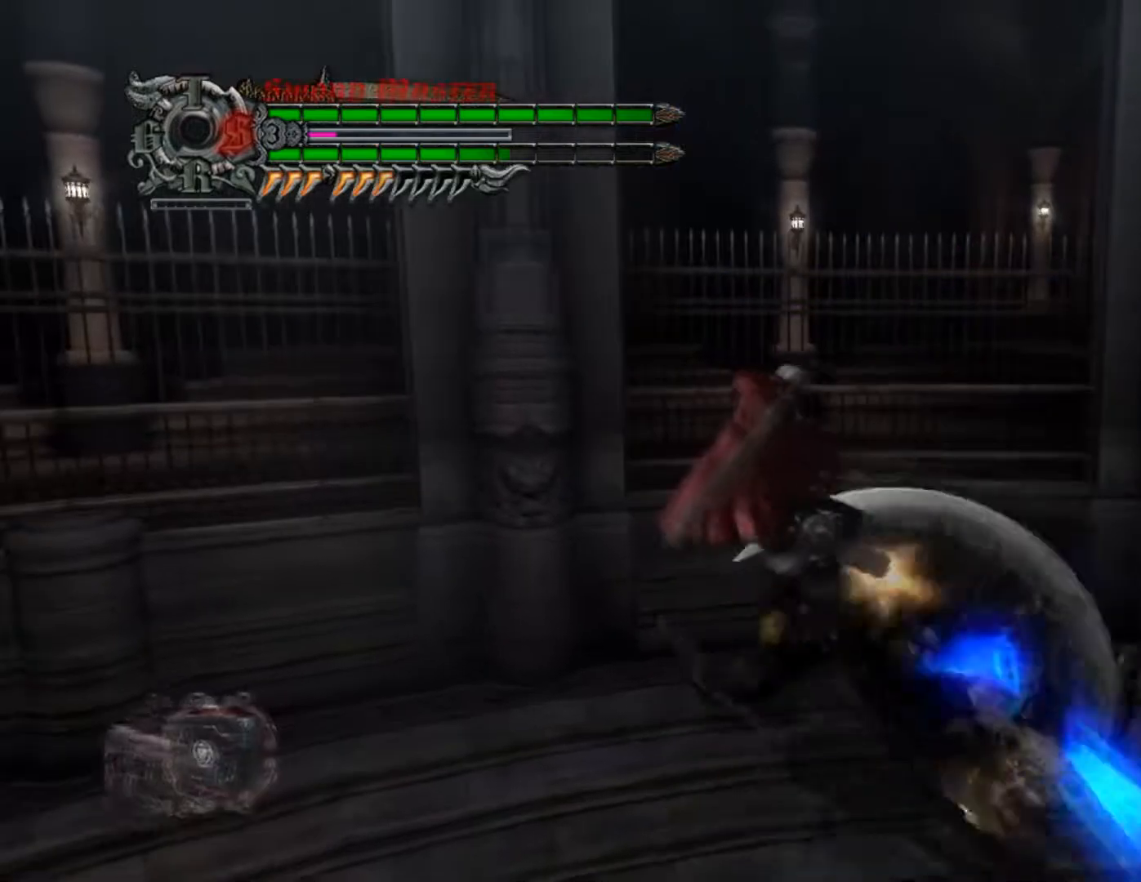
Gameplay with a controller (PlayStation layout); each line is a JSON object with the inputs held at the frame after it. "events" lists button and stick changes between this image and that frame as [ms after this image, input, new state], when the widget could be followed in between.
{"buttons": ["TRIANGLE", "R1"], "left_stick": "center", "right_stick": "center", "events": [[67, "L2", "up"], [250, "left_stick", "right"], [300, "left_stick", "up-right"], [334, "R1", "down"], [350, "TRIANGLE", "down"], [467, "left_stick", "center"]]}
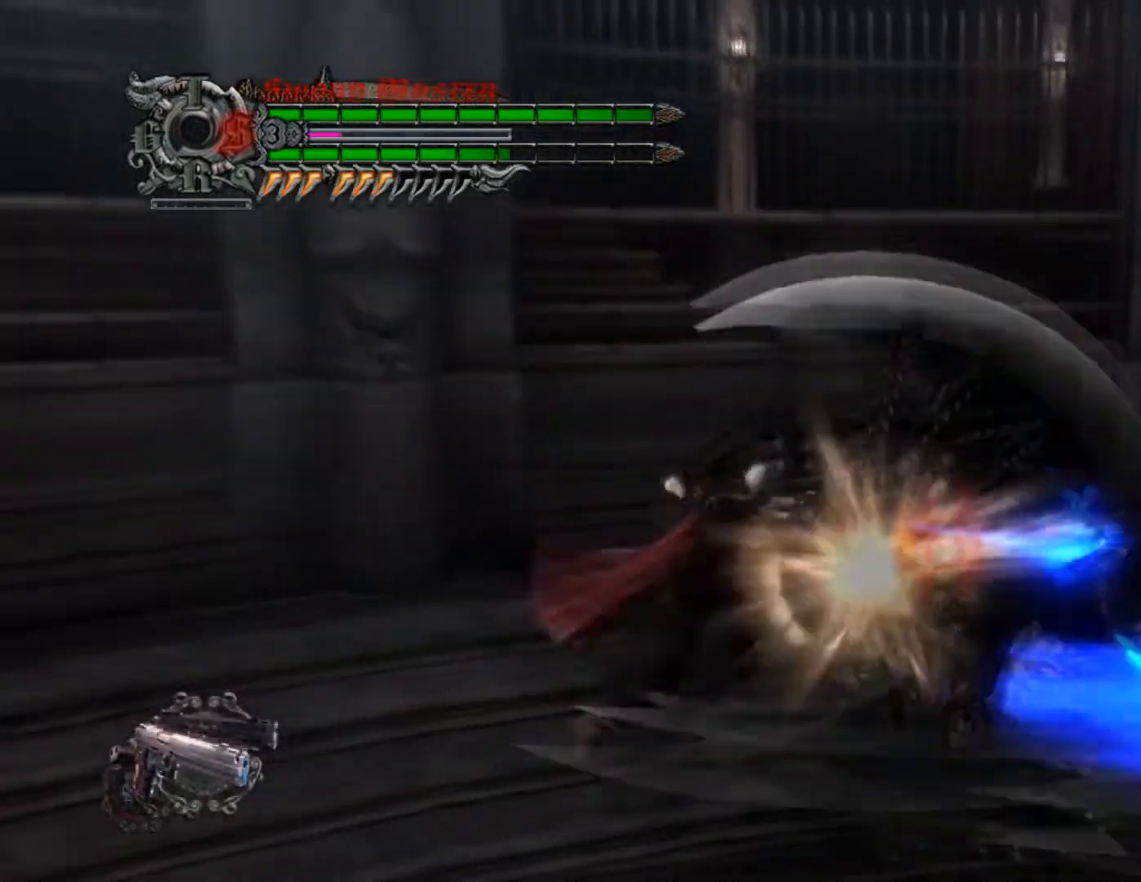
{"buttons": ["R1"], "left_stick": "center", "right_stick": "center", "events": [[401, "DPAD_UP", "down"], [418, "TRIANGLE", "up"], [484, "DPAD_UP", "up"]]}
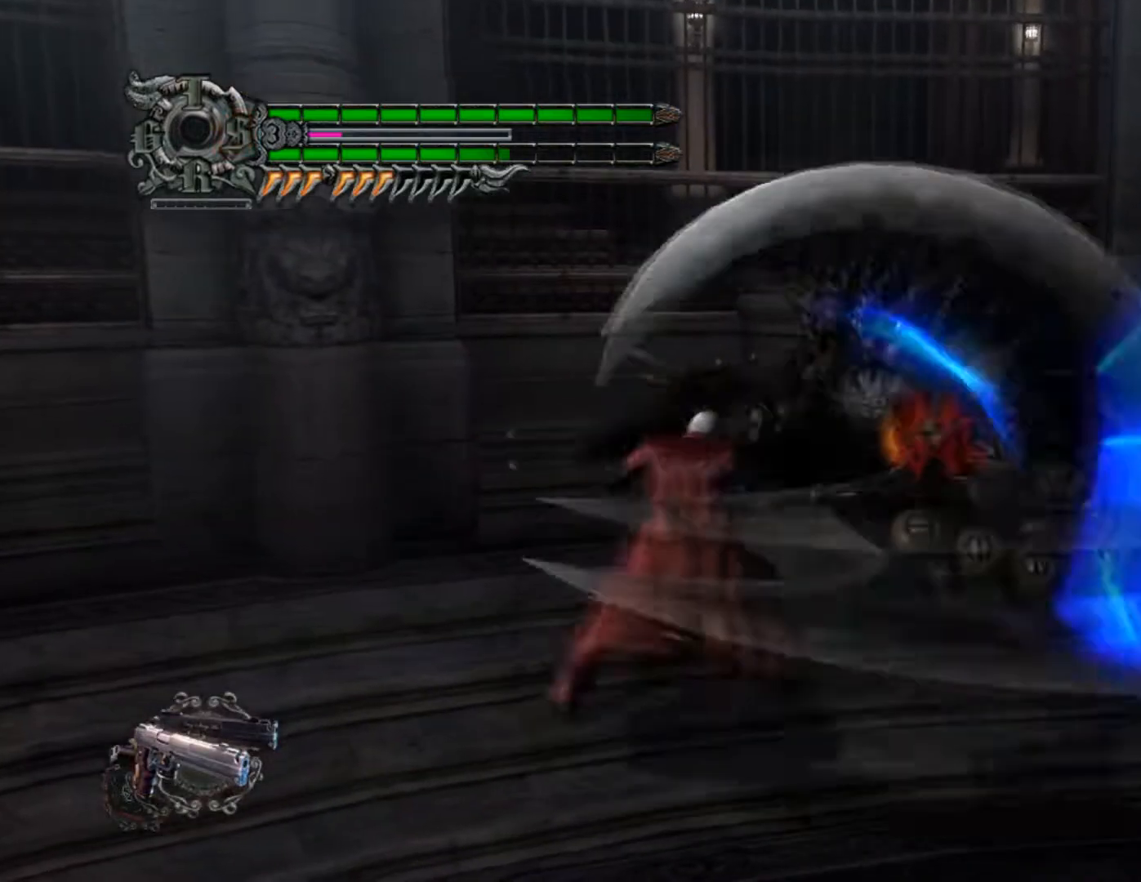
{"buttons": ["CIRCLE"], "left_stick": "center", "right_stick": "center", "events": [[50, "left_stick", "right"], [67, "CIRCLE", "down"], [183, "CIRCLE", "up"], [200, "R1", "up"], [200, "left_stick", "center"], [300, "DPAD_RIGHT", "down"], [350, "SQUARE", "down"], [434, "DPAD_RIGHT", "up"], [434, "SQUARE", "up"], [484, "CIRCLE", "down"]]}
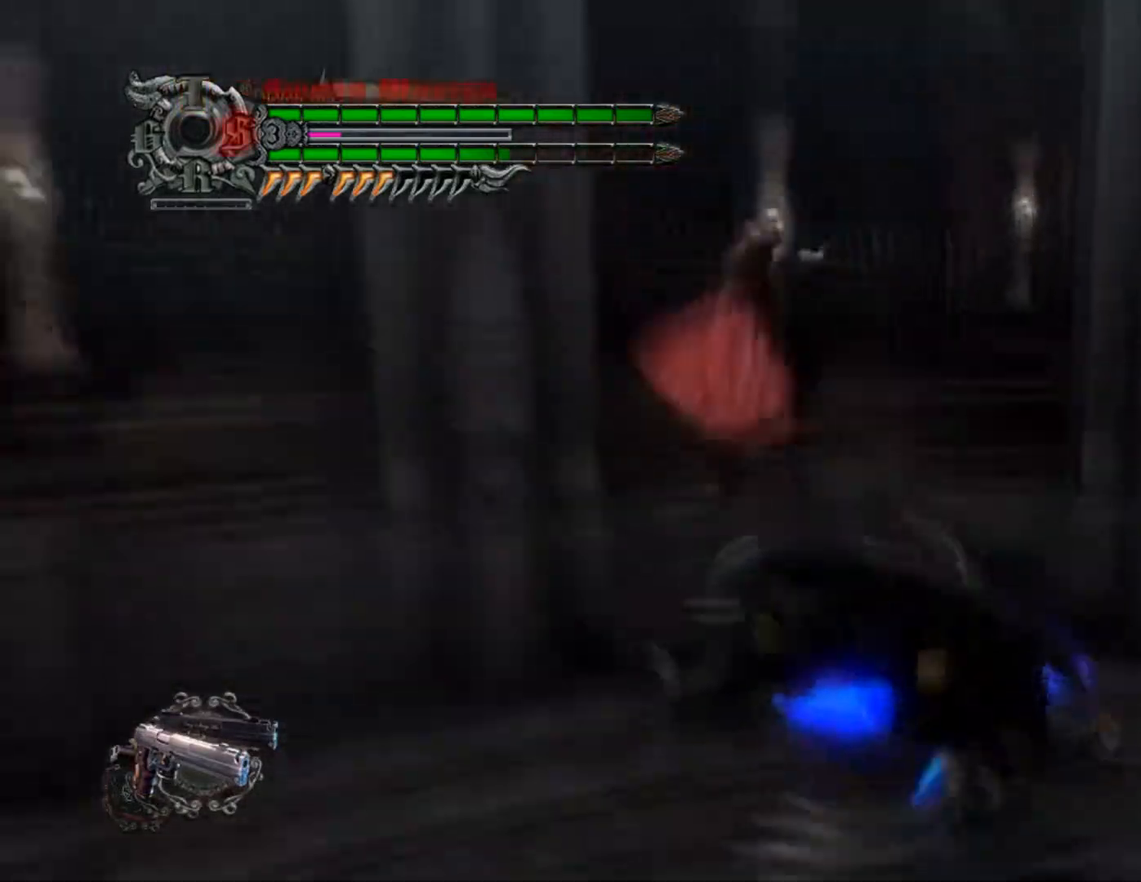
{"buttons": ["CIRCLE", "DPAD_UP"], "left_stick": "center", "right_stick": "center", "events": [[67, "DPAD_UP", "down"], [101, "CIRCLE", "up"], [151, "CIRCLE", "down"], [167, "DPAD_UP", "up"], [217, "DPAD_RIGHT", "down"], [251, "CIRCLE", "up"], [284, "CROSS", "down"], [334, "CIRCLE", "down"], [334, "DPAD_RIGHT", "up"], [351, "CROSS", "up"], [418, "DPAD_UP", "down"], [434, "CIRCLE", "up"], [501, "CIRCLE", "down"]]}
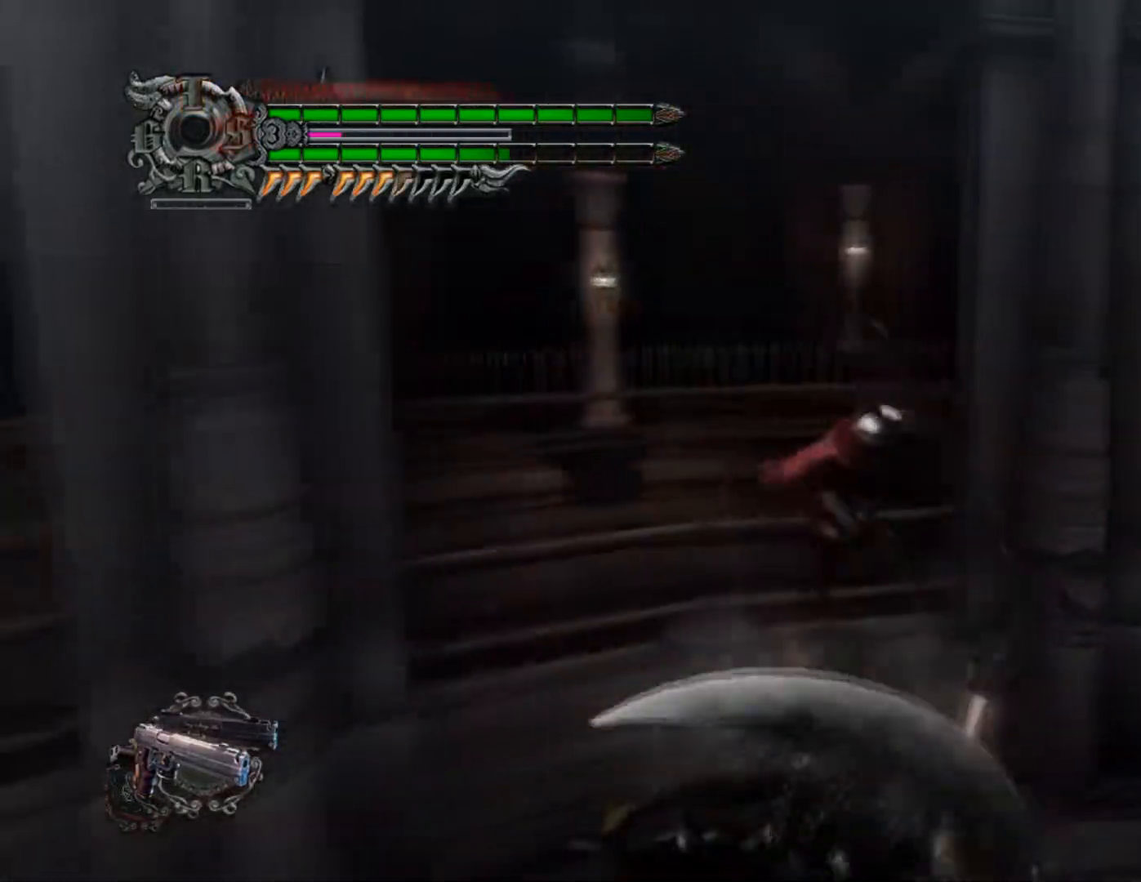
{"buttons": ["CIRCLE"], "left_stick": "center", "right_stick": "center", "events": [[17, "DPAD_UP", "up"], [50, "DPAD_DOWN", "down"], [83, "CIRCLE", "up"], [133, "CROSS", "down"], [133, "DPAD_DOWN", "up"], [133, "left_stick", "right"], [167, "CIRCLE", "down"], [183, "CROSS", "up"], [217, "left_stick", "center"], [250, "CIRCLE", "up"], [250, "DPAD_RIGHT", "down"], [284, "SQUARE", "down"], [334, "DPAD_RIGHT", "up"], [367, "SQUARE", "up"], [400, "DPAD_UP", "down"], [434, "CIRCLE", "down"], [500, "DPAD_UP", "up"]]}
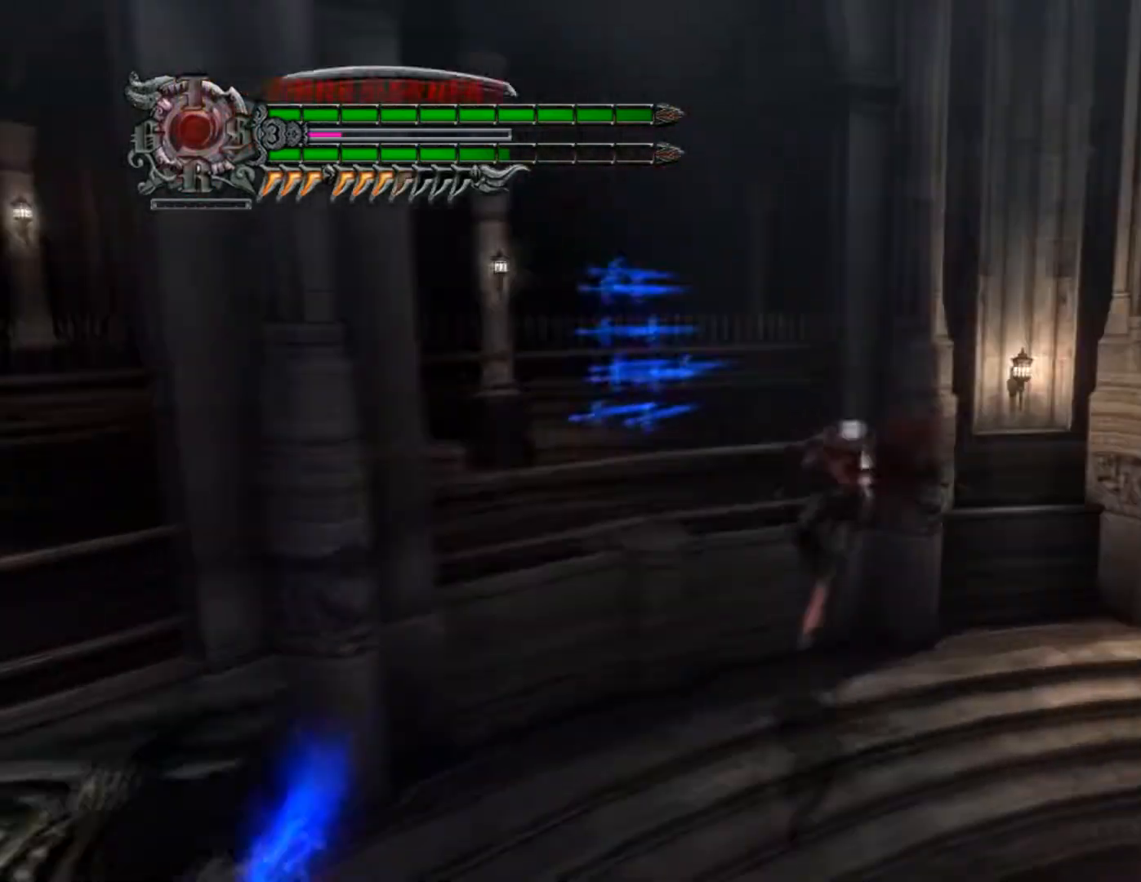
{"buttons": [], "left_stick": "center", "right_stick": "center", "events": [[50, "CIRCLE", "up"], [101, "DPAD_RIGHT", "down"], [151, "CROSS", "down"], [184, "CIRCLE", "down"], [217, "CROSS", "up"], [217, "DPAD_RIGHT", "up"], [334, "CIRCLE", "up"]]}
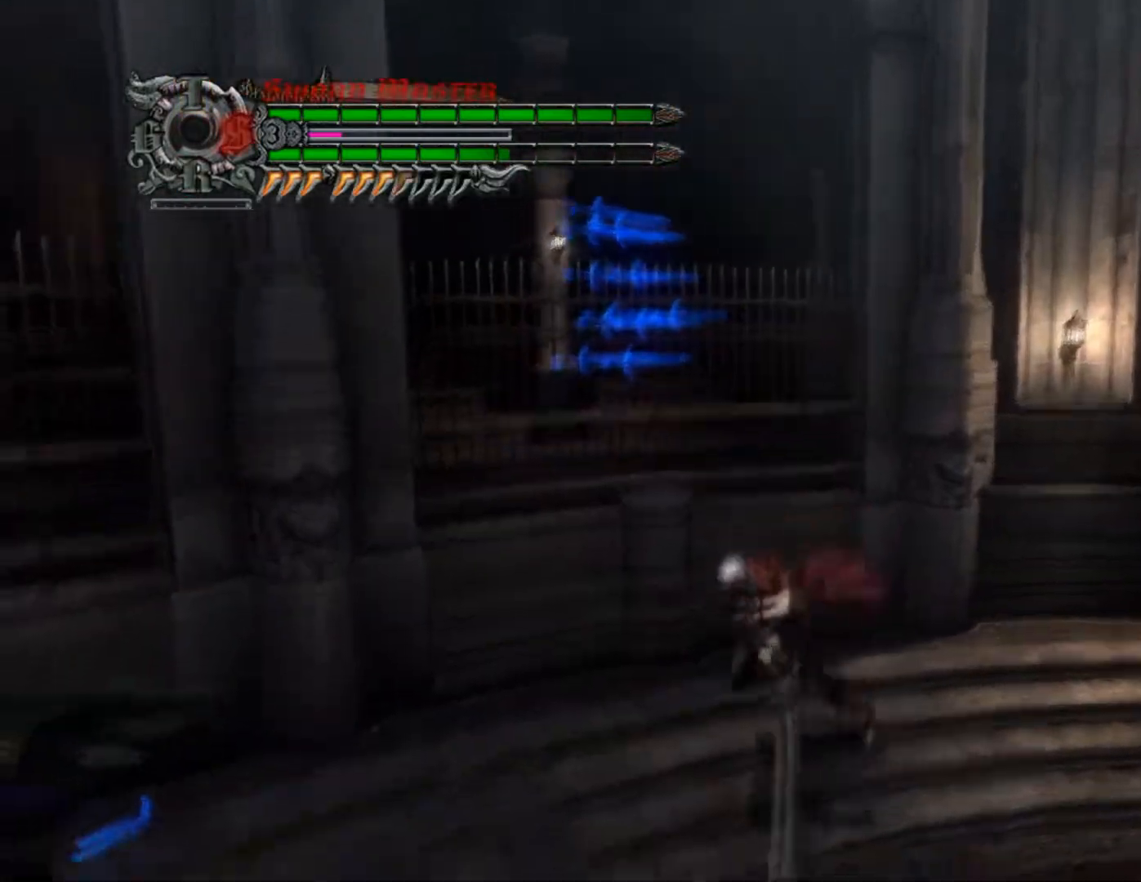
{"buttons": ["CIRCLE", "R1", "DPAD_DOWN"], "left_stick": "center", "right_stick": "center", "events": [[100, "R1", "down"], [100, "left_stick", "left"], [117, "TRIANGLE", "down"], [250, "left_stick", "center"], [384, "DPAD_DOWN", "down"], [417, "TRIANGLE", "up"], [467, "CIRCLE", "down"], [484, "DPAD_DOWN", "up"], [500, "DPAD_DOWN", "down"]]}
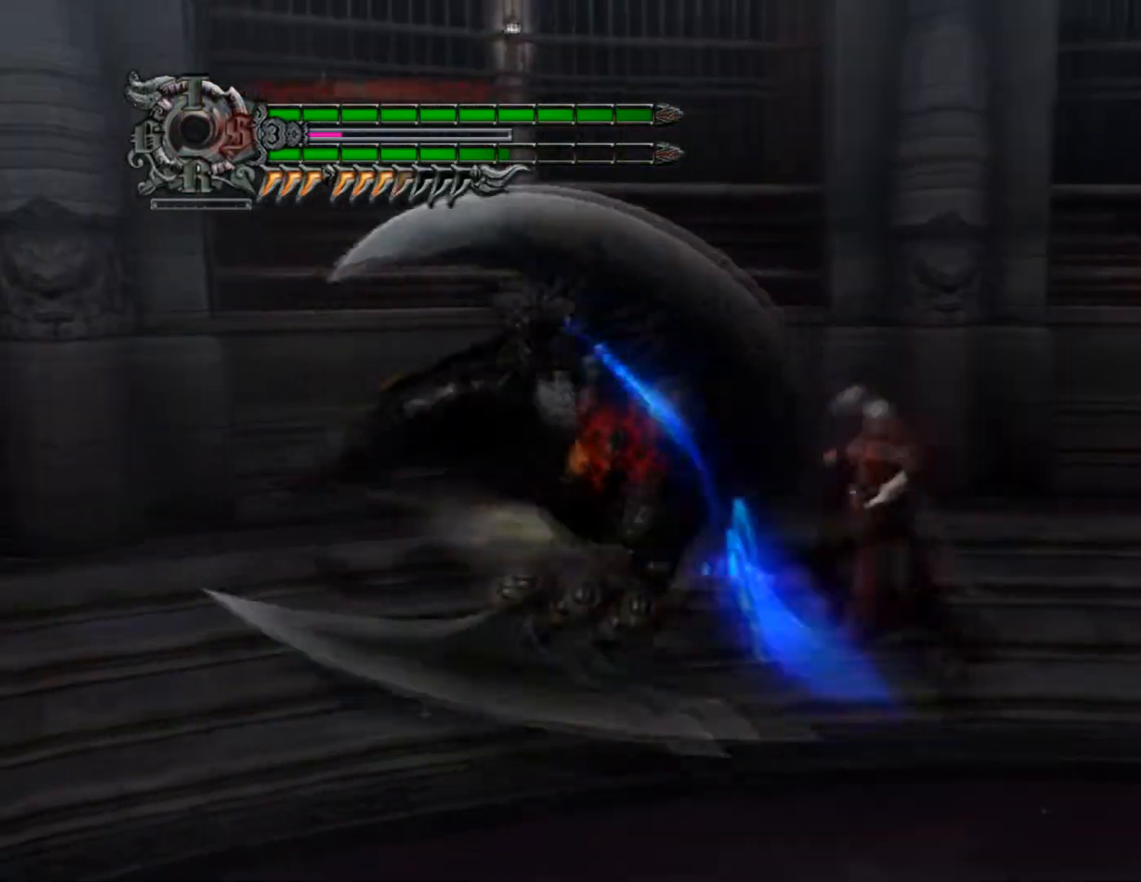
{"buttons": ["CIRCLE", "R1"], "left_stick": "down-left", "right_stick": "center", "events": [[51, "CIRCLE", "up"], [84, "CIRCLE", "down"], [134, "DPAD_DOWN", "up"], [184, "CIRCLE", "up"], [234, "DPAD_UP", "down"], [234, "R1", "up"], [251, "R1", "down"], [317, "DPAD_UP", "up"], [384, "left_stick", "down-left"], [418, "CIRCLE", "down"]]}
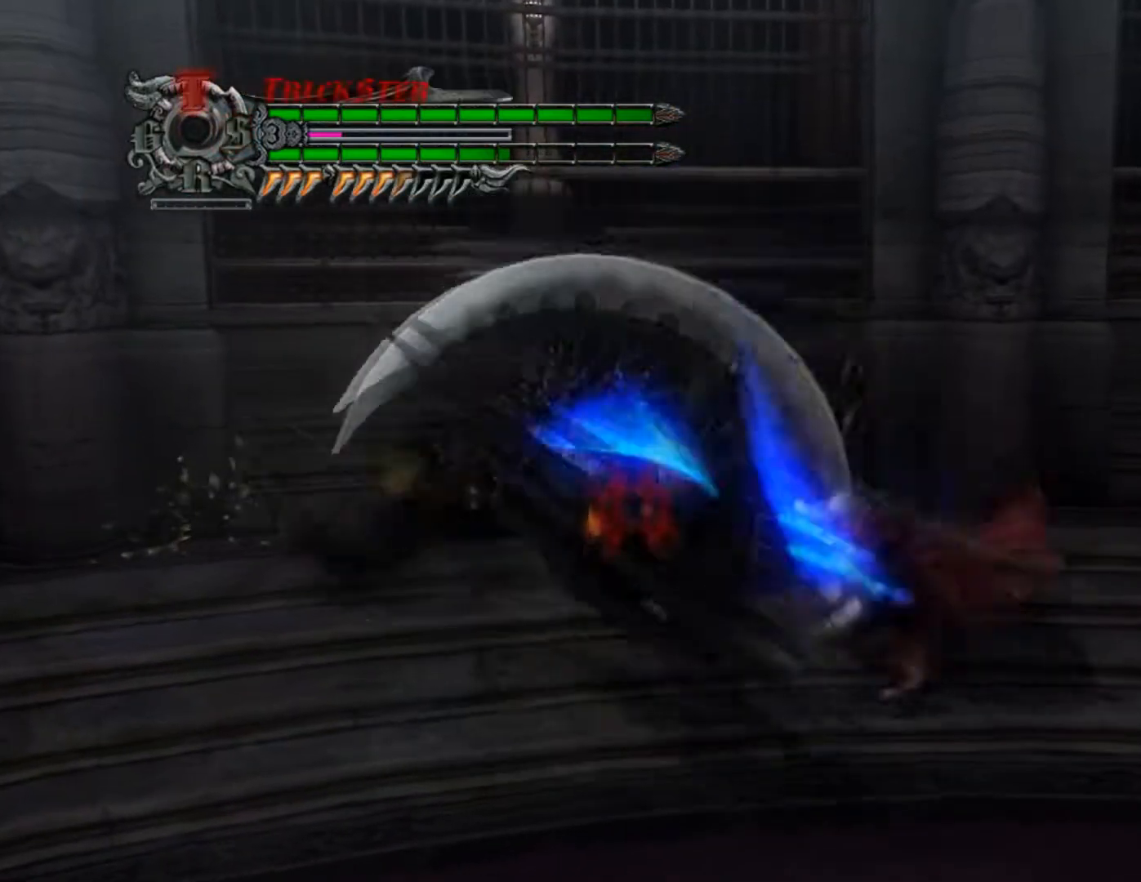
{"buttons": [], "left_stick": "center", "right_stick": "center", "events": [[33, "CIRCLE", "up"], [33, "left_stick", "center"], [83, "R1", "up"], [150, "DPAD_RIGHT", "down"], [217, "SQUARE", "down"], [267, "DPAD_RIGHT", "up"], [300, "SQUARE", "up"]]}
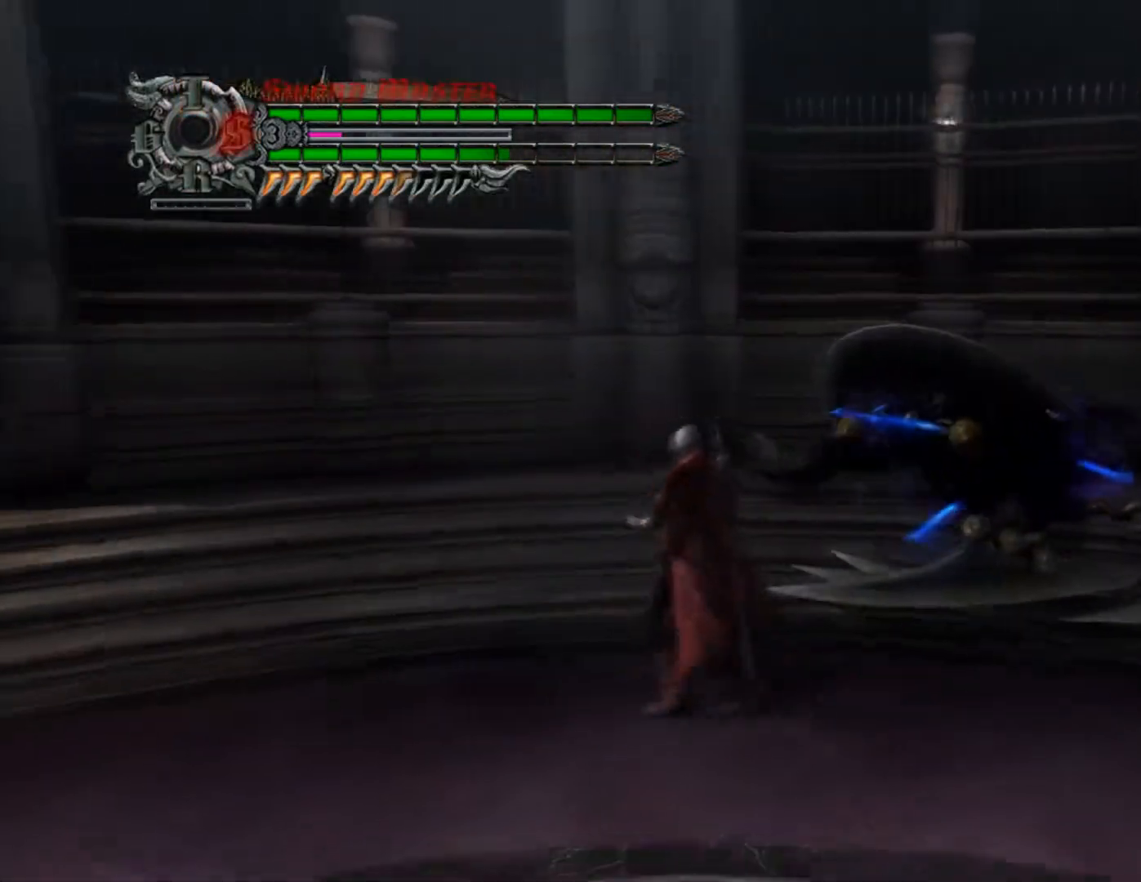
{"buttons": ["TRIANGLE", "R1", "DPAD_UP"], "left_stick": "center", "right_stick": "center", "events": [[34, "CIRCLE", "down"], [151, "CIRCLE", "up"], [217, "R1", "down"], [234, "left_stick", "up-right"], [251, "TRIANGLE", "down"], [384, "left_stick", "center"], [468, "DPAD_UP", "down"]]}
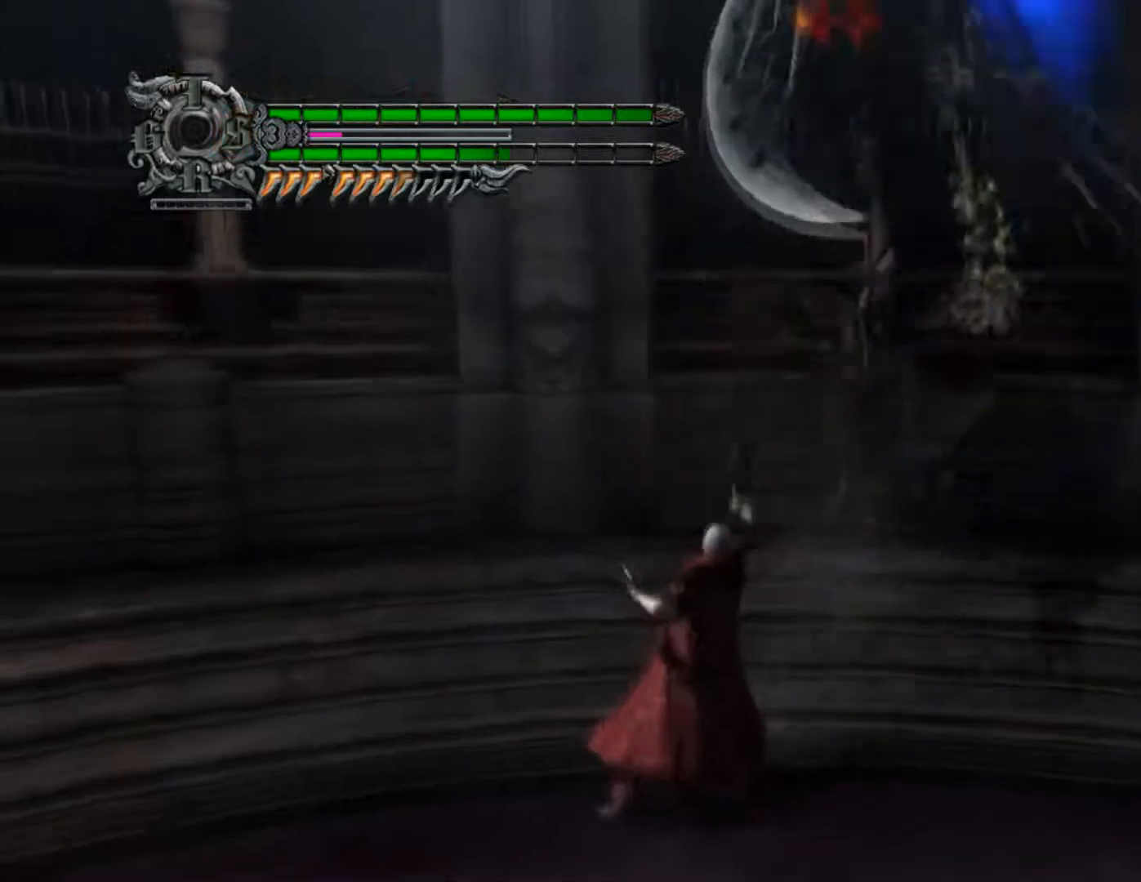
{"buttons": ["R1", "DPAD_LEFT"], "left_stick": "center", "right_stick": "center", "events": [[33, "DPAD_UP", "up"], [167, "TRIANGLE", "up"], [467, "DPAD_LEFT", "down"]]}
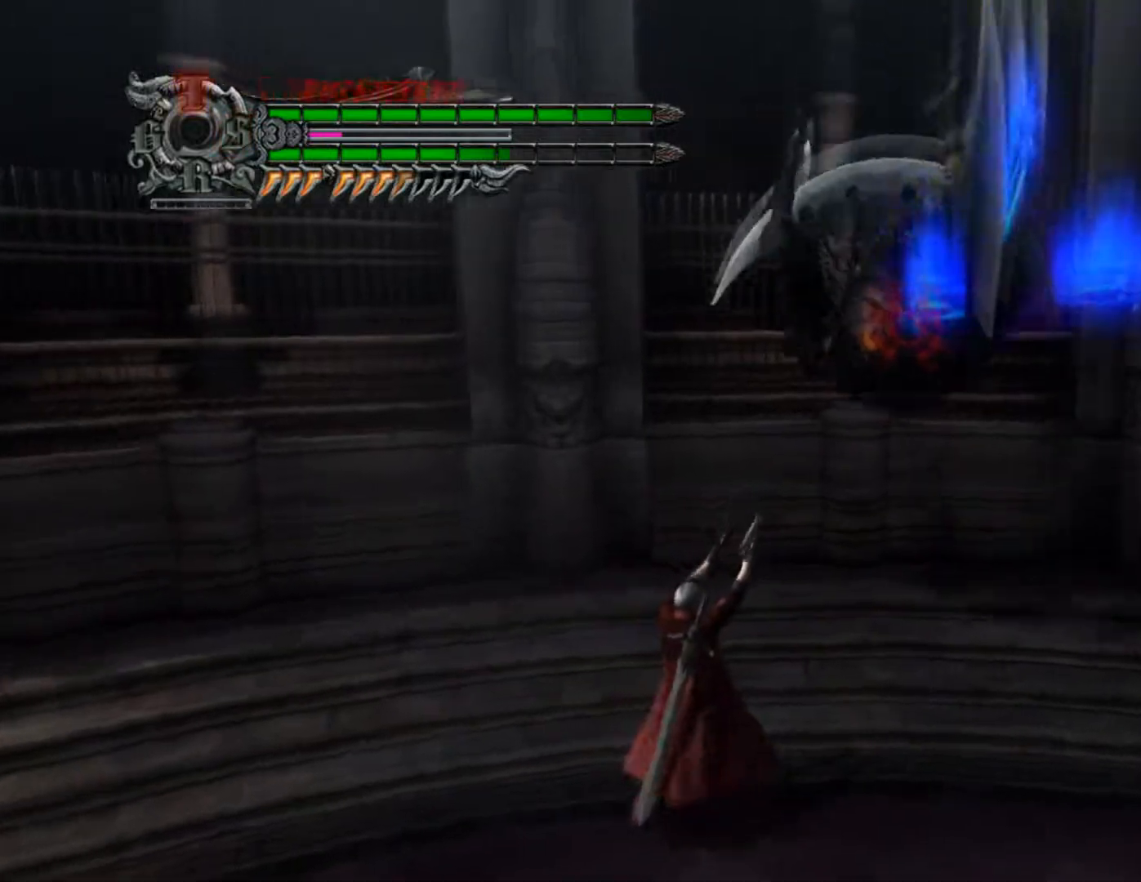
{"buttons": ["TRIANGLE", "R1", "DPAD_RIGHT"], "left_stick": "center", "right_stick": "center", "events": [[17, "CIRCLE", "down"], [67, "DPAD_LEFT", "up"], [101, "CIRCLE", "up"], [134, "left_stick", "down-right"], [151, "TRIANGLE", "down"], [201, "left_stick", "down-left"], [384, "left_stick", "center"], [468, "DPAD_RIGHT", "down"]]}
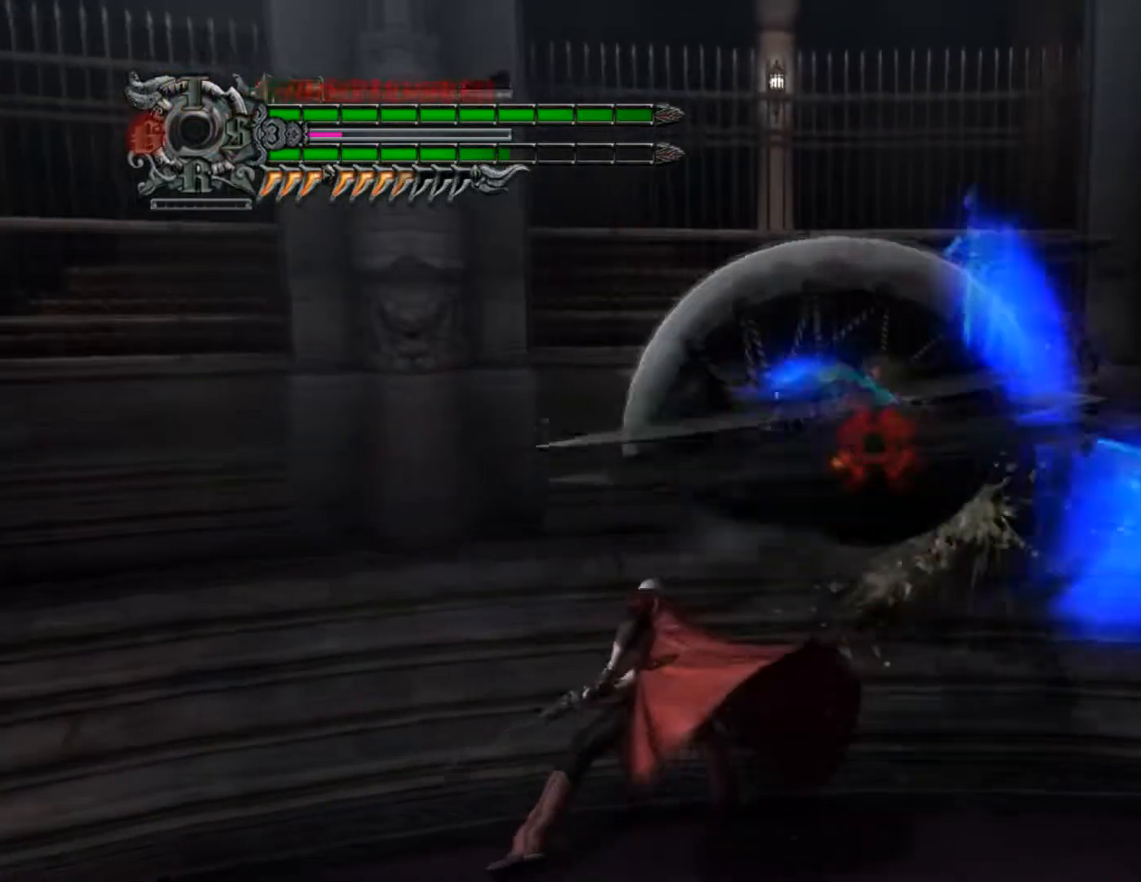
{"buttons": [], "left_stick": "center", "right_stick": "center", "events": [[67, "DPAD_RIGHT", "up"], [67, "TRIANGLE", "up"], [200, "TRIANGLE", "down"], [317, "TRIANGLE", "up"], [350, "TRIANGLE", "down"], [434, "R1", "up"], [434, "TRIANGLE", "up"]]}
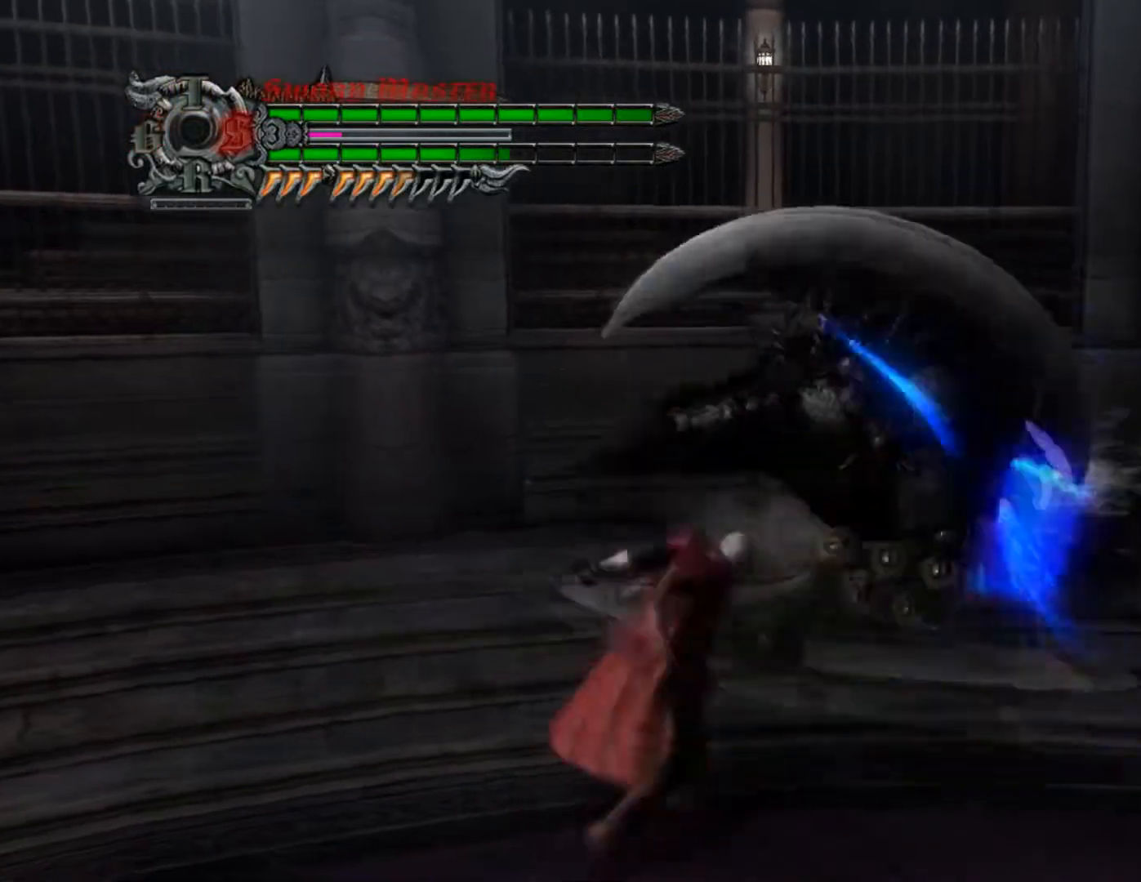
{"buttons": ["TRIANGLE", "R1"], "left_stick": "up", "right_stick": "center", "events": [[67, "right_stick", "down-right"], [367, "left_stick", "up"], [367, "right_stick", "center"], [384, "R1", "down"], [418, "TRIANGLE", "down"]]}
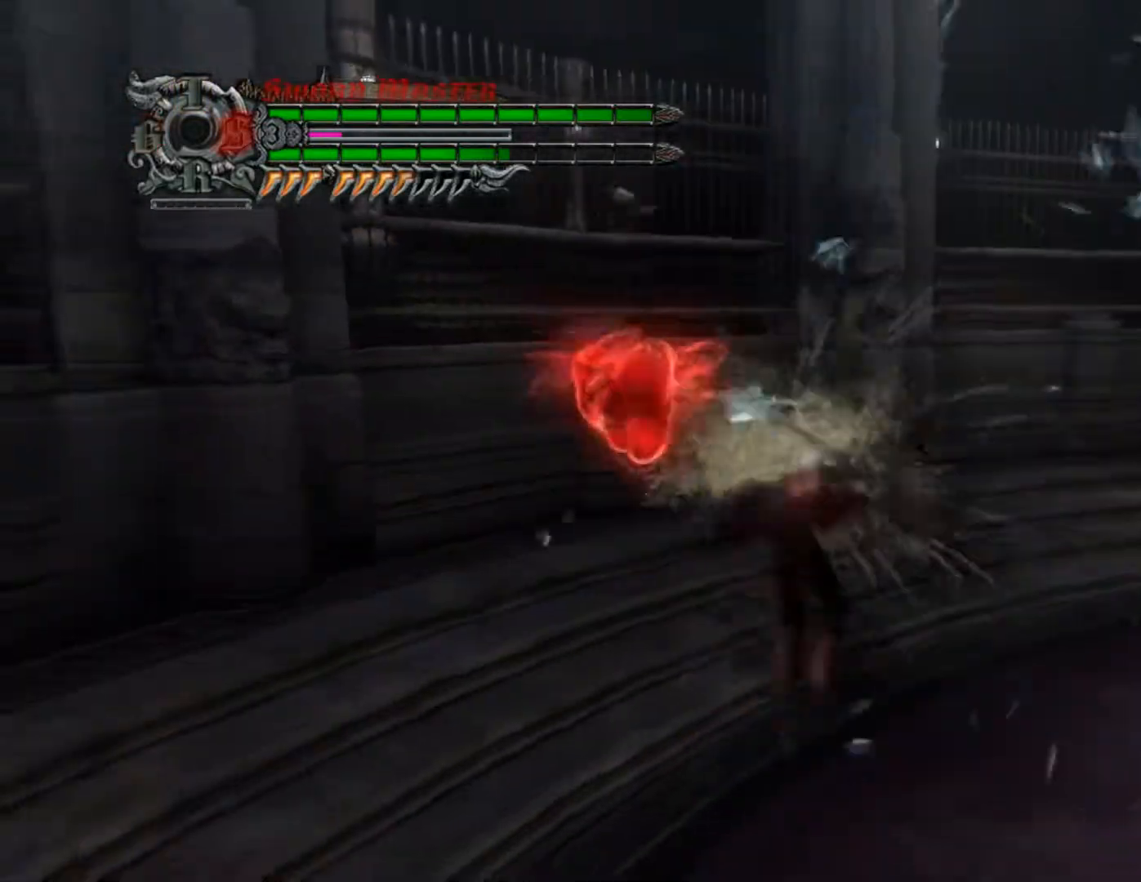
{"buttons": [], "left_stick": "down-left", "right_stick": "center", "events": [[17, "left_stick", "center"], [117, "DPAD_DOWN", "down"], [183, "TRIANGLE", "up"], [200, "CIRCLE", "down"], [217, "R1", "up"], [234, "DPAD_DOWN", "up"], [300, "CIRCLE", "up"], [434, "left_stick", "down"], [484, "left_stick", "down-left"]]}
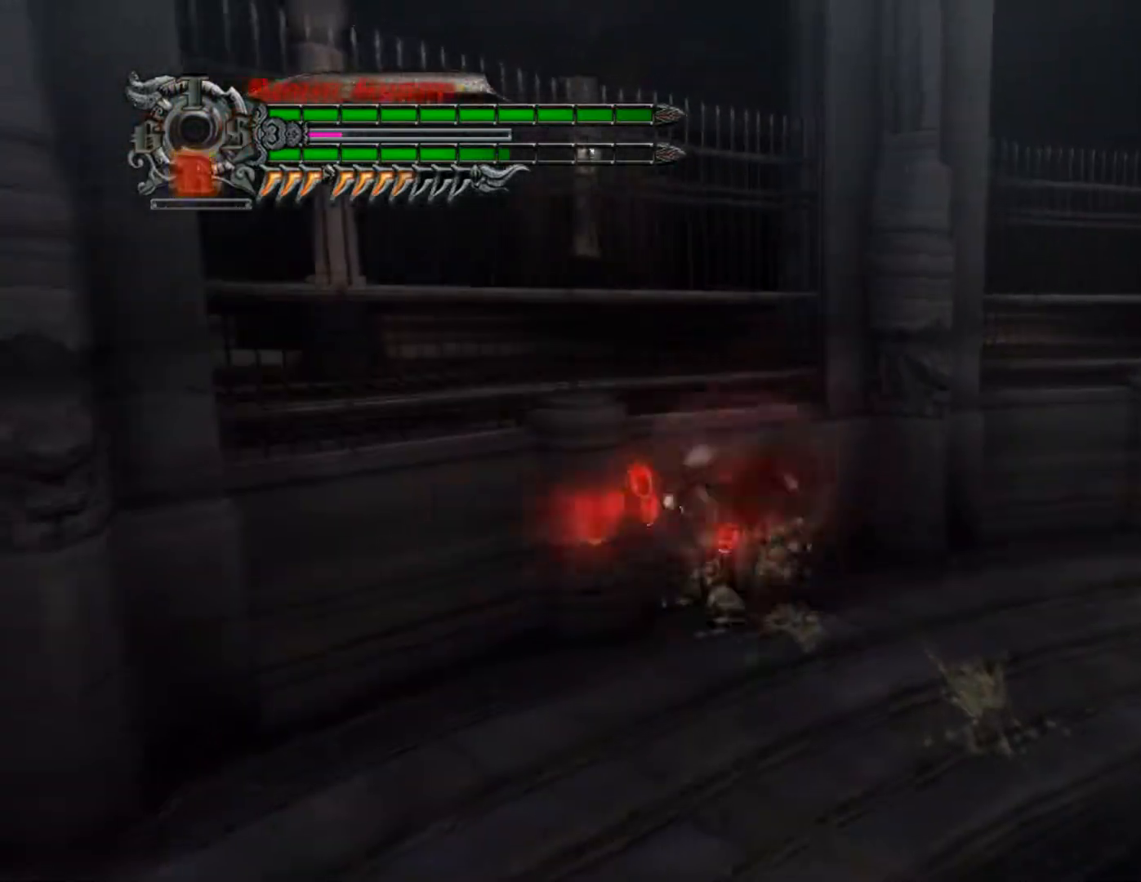
{"buttons": [], "left_stick": "center", "right_stick": "center", "events": [[284, "left_stick", "center"]]}
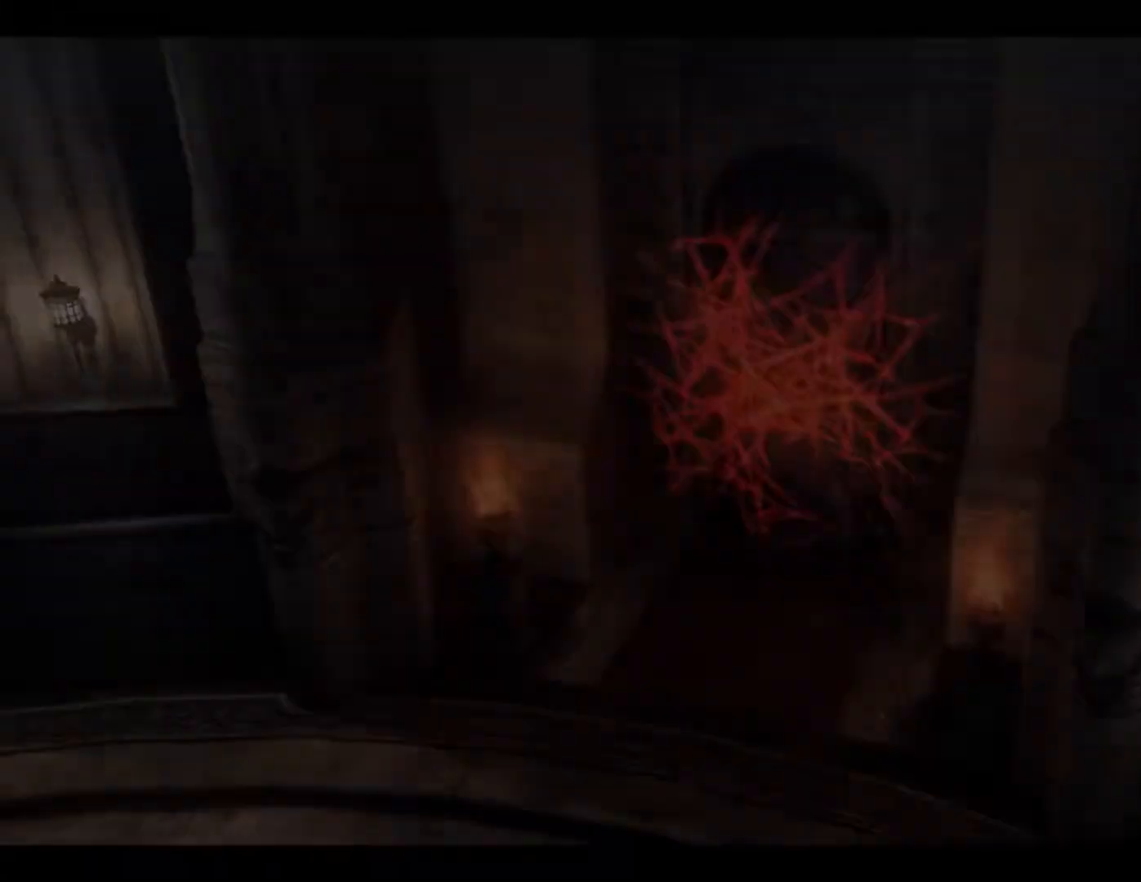
{"buttons": [], "left_stick": "center", "right_stick": "center", "events": [[200, "START", "down"], [350, "START", "up"]]}
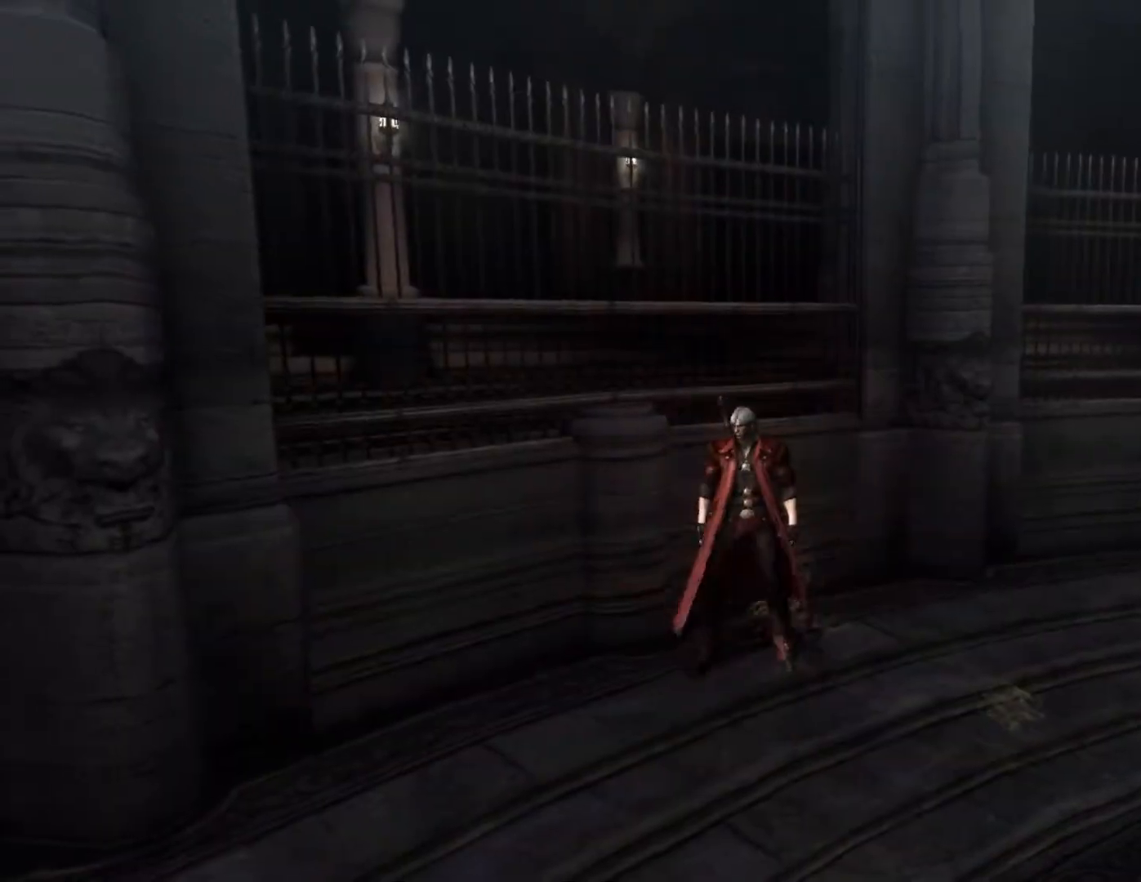
{"buttons": [], "left_stick": "center", "right_stick": "center", "events": [[134, "CROSS", "down"], [167, "left_stick", "down-right"], [234, "CROSS", "up"], [251, "R1", "down"], [284, "CIRCLE", "down"], [401, "left_stick", "center"], [418, "CIRCLE", "up"], [418, "R1", "up"]]}
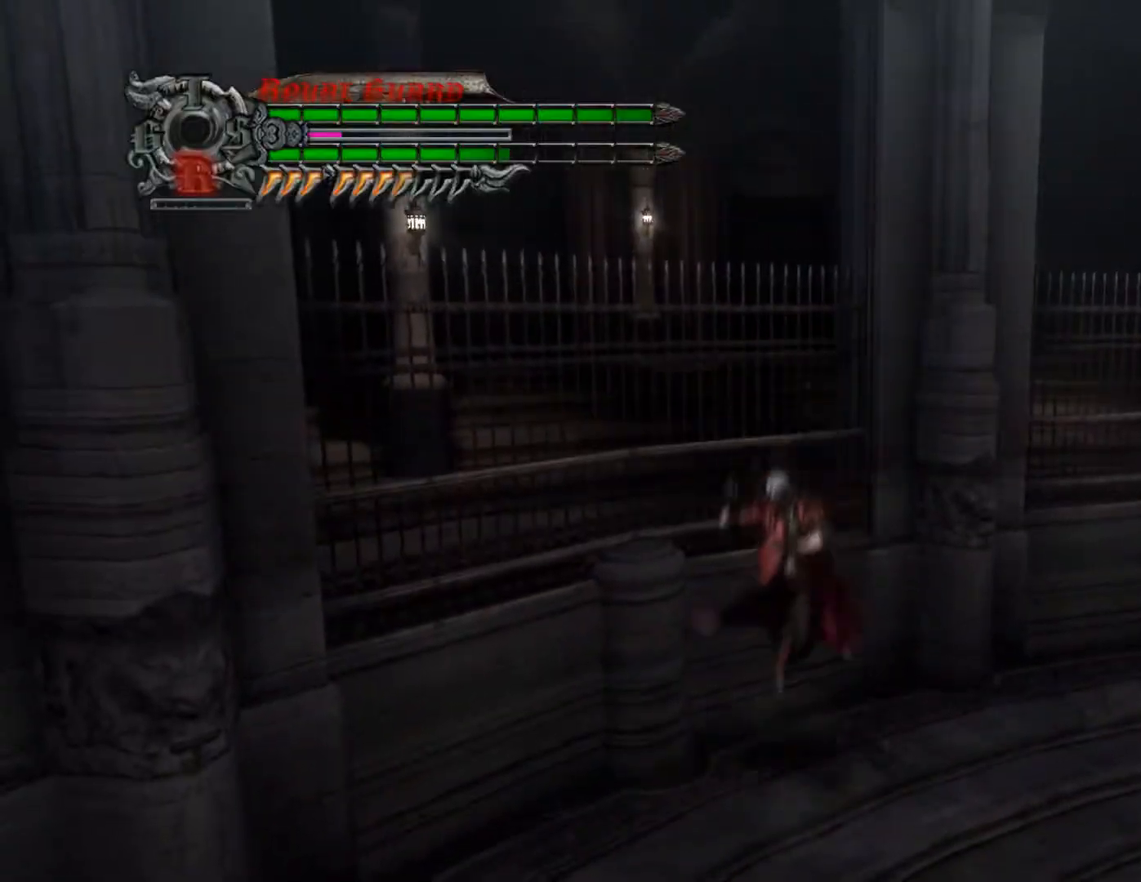
{"buttons": ["CIRCLE"], "left_stick": "center", "right_stick": "center", "events": [[33, "DPAD_RIGHT", "down"], [100, "SQUARE", "down"], [117, "DPAD_RIGHT", "up"], [183, "SQUARE", "up"], [284, "CIRCLE", "down"], [384, "CIRCLE", "up"], [400, "DPAD_DOWN", "down"], [467, "CIRCLE", "down"], [467, "DPAD_DOWN", "up"]]}
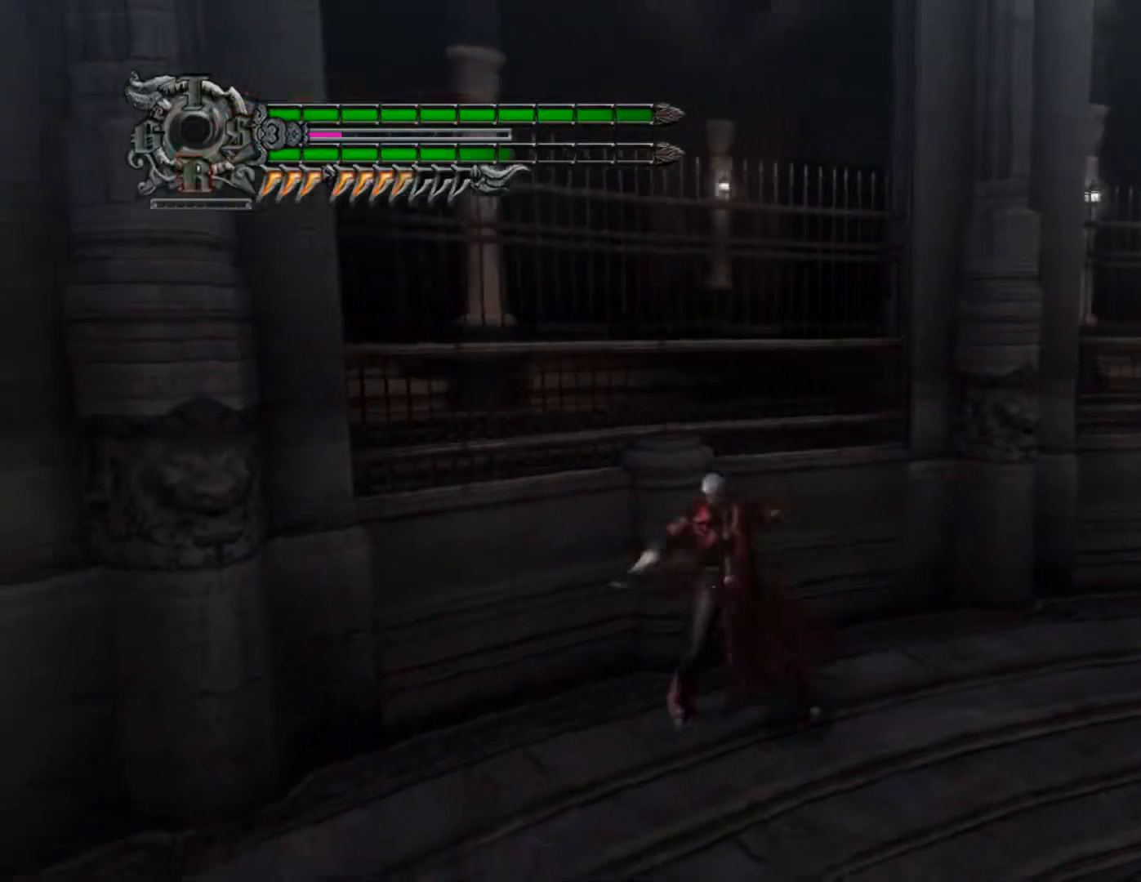
{"buttons": ["SQUARE"], "left_stick": "down-right", "right_stick": "center", "events": [[67, "CIRCLE", "up"], [434, "SQUARE", "down"], [434, "left_stick", "down-right"]]}
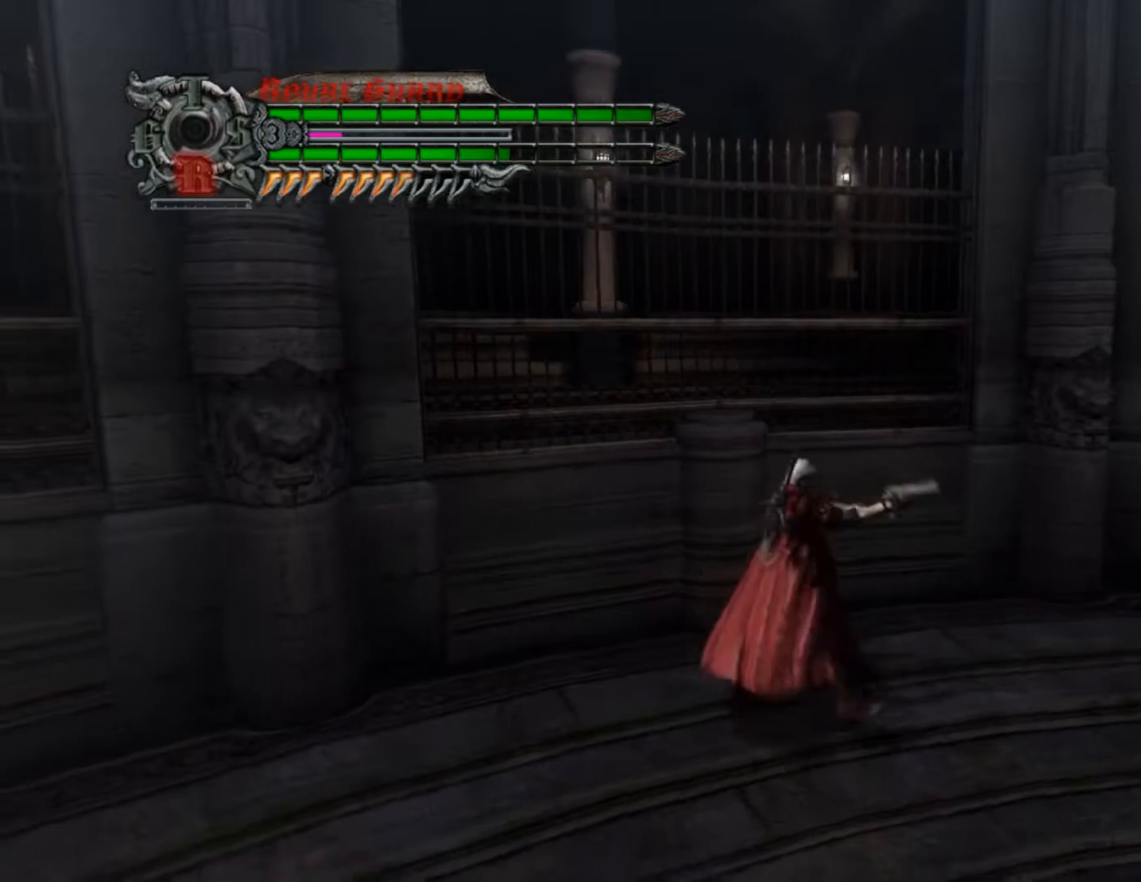
{"buttons": [], "left_stick": "right", "right_stick": "center", "events": [[17, "SQUARE", "up"], [167, "TRIANGLE", "down"], [284, "TRIANGLE", "up"], [317, "left_stick", "right"]]}
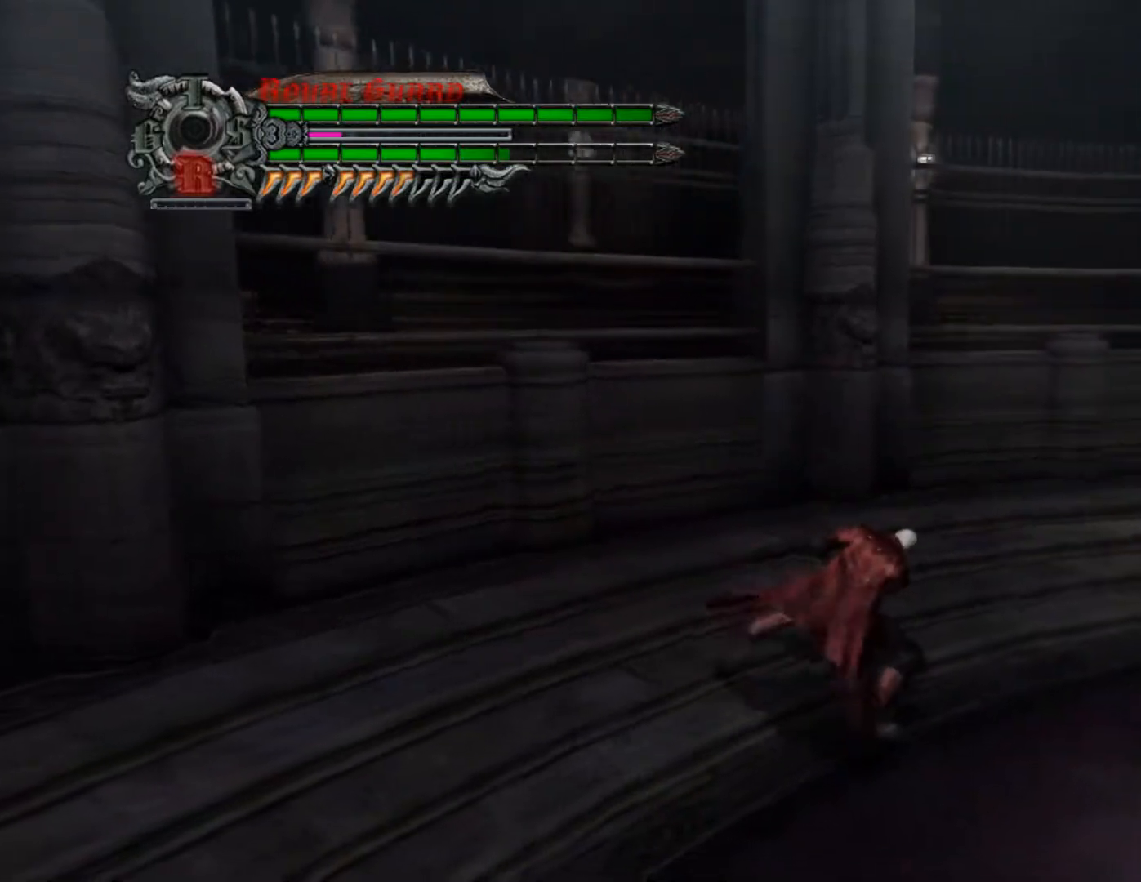
{"buttons": ["TRIANGLE"], "left_stick": "center", "right_stick": "center", "events": [[101, "R1", "down"], [101, "TRIANGLE", "down"], [251, "left_stick", "center"], [384, "R1", "up"]]}
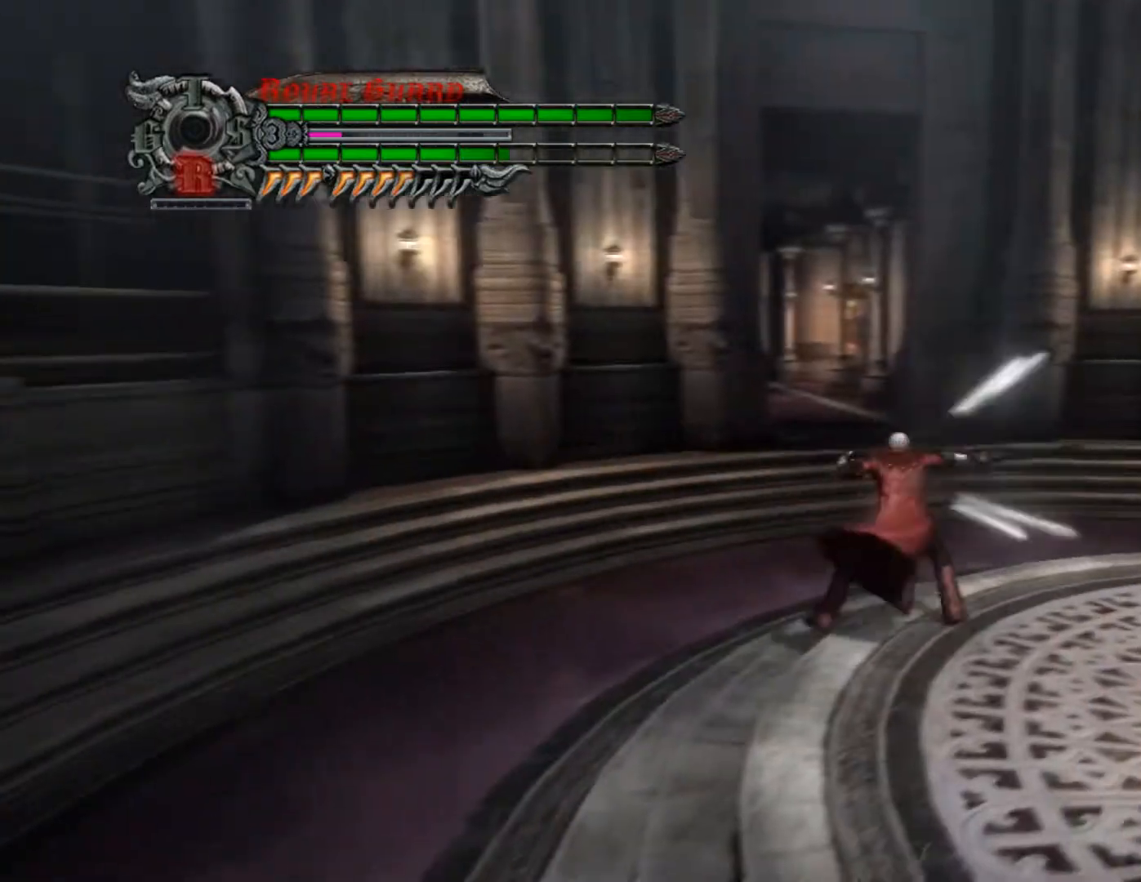
{"buttons": ["DPAD_LEFT"], "left_stick": "center", "right_stick": "center", "events": [[484, "TRIANGLE", "up"], [501, "DPAD_LEFT", "down"]]}
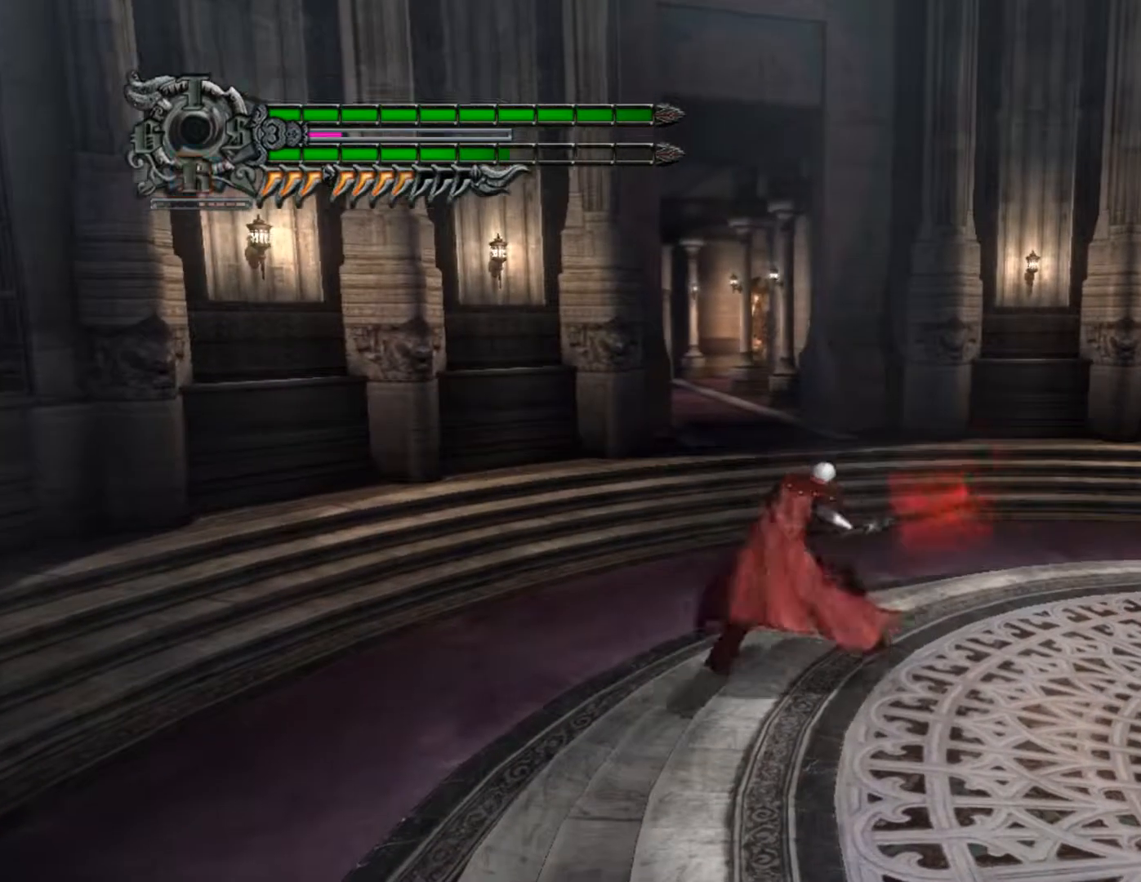
{"buttons": [], "left_stick": "center", "right_stick": "center", "events": [[50, "CIRCLE", "down"], [83, "DPAD_LEFT", "up"], [117, "CIRCLE", "up"], [117, "DPAD_RIGHT", "down"], [167, "CIRCLE", "down"], [200, "DPAD_RIGHT", "up"], [267, "CIRCLE", "up"]]}
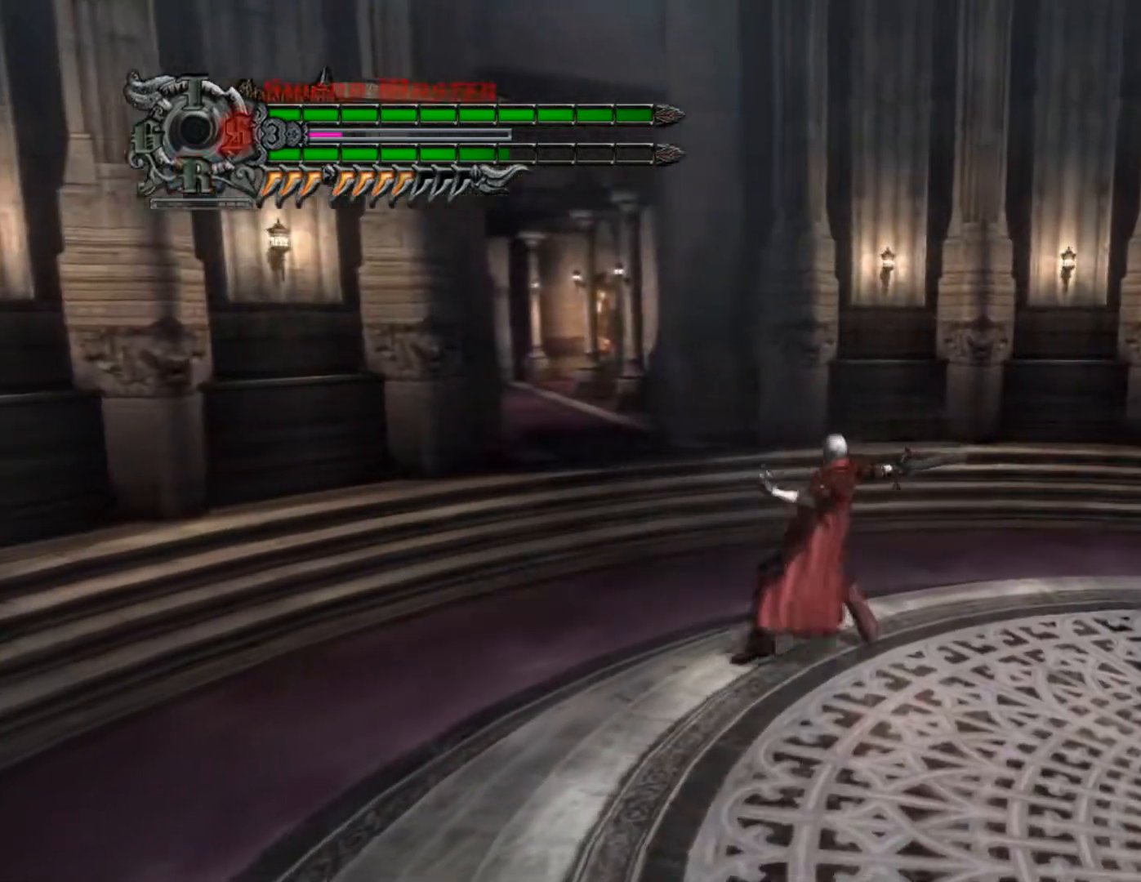
{"buttons": [], "left_stick": "center", "right_stick": "center", "events": []}
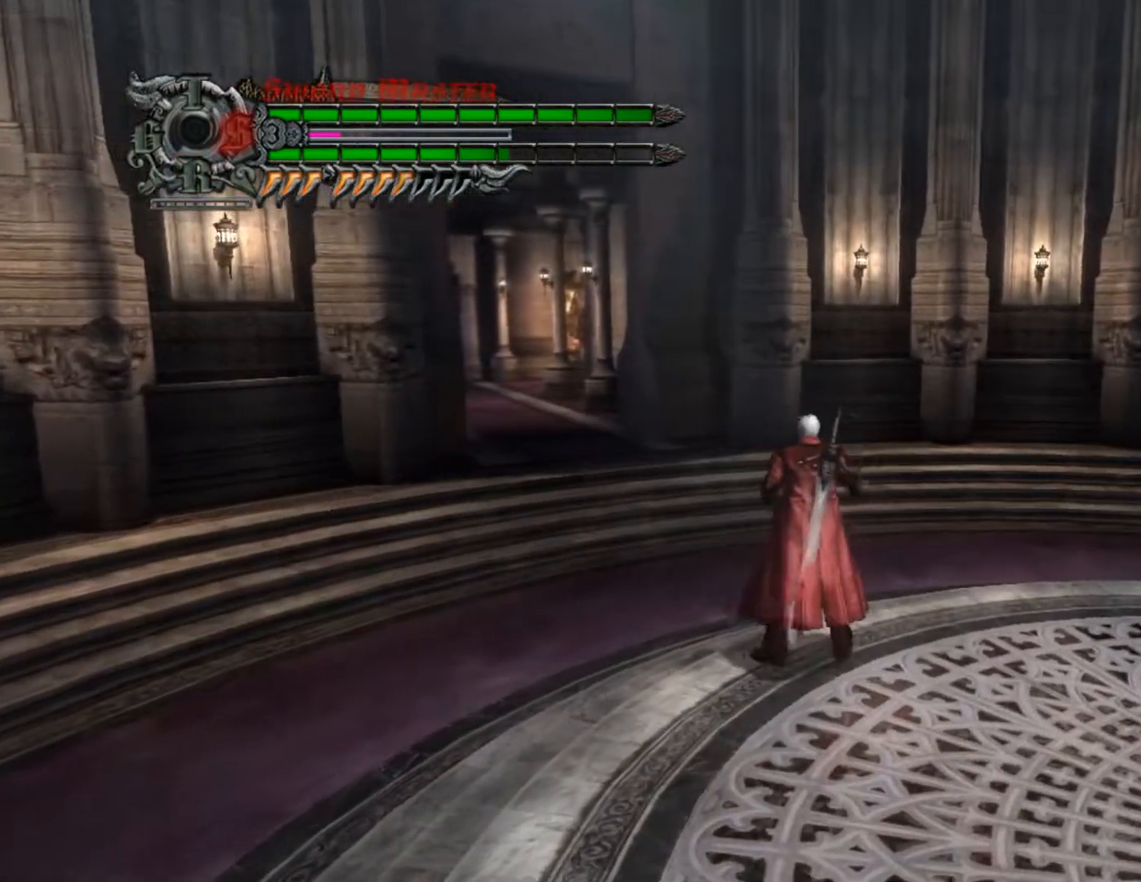
{"buttons": ["DPAD_LEFT"], "left_stick": "center", "right_stick": "center", "events": [[200, "DPAD_LEFT", "down"], [233, "CIRCLE", "down"], [233, "DPAD_LEFT", "up"], [300, "CIRCLE", "up"], [350, "CIRCLE", "down"], [434, "CIRCLE", "up"], [500, "DPAD_LEFT", "down"]]}
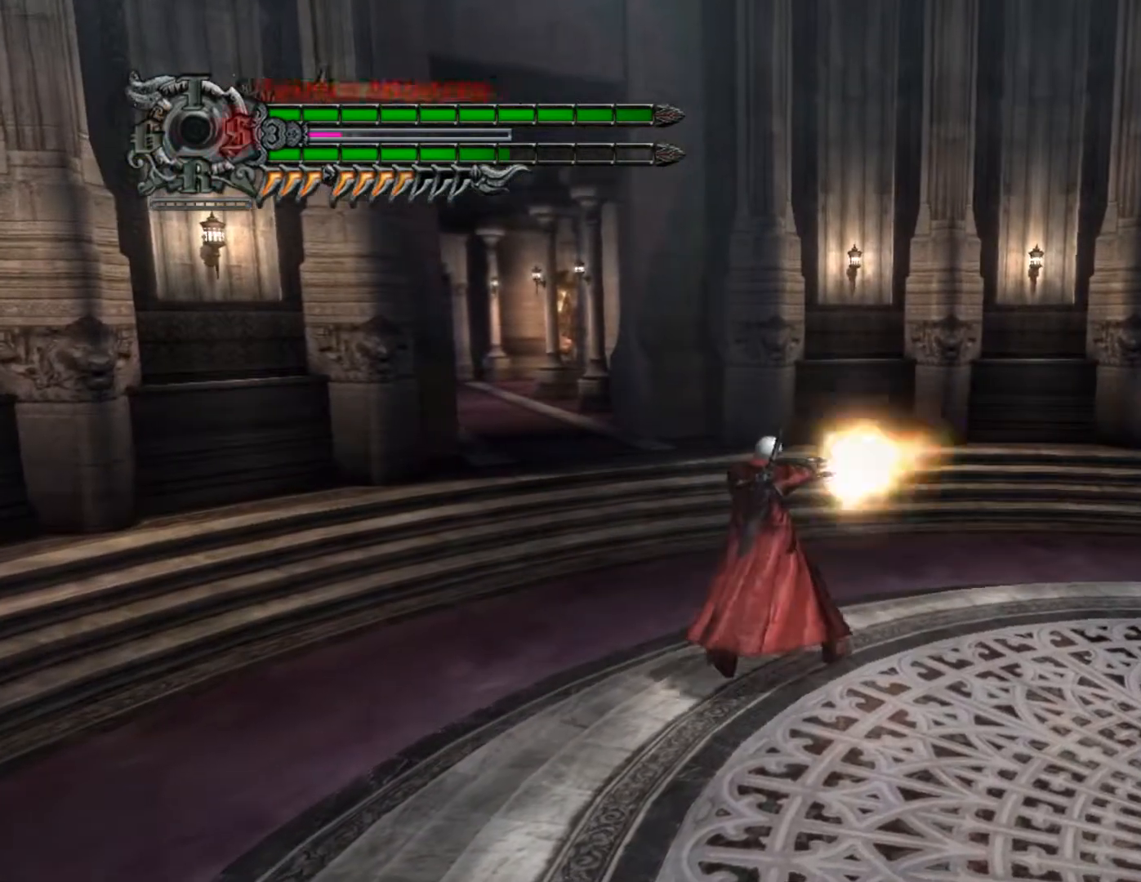
{"buttons": [], "left_stick": "center", "right_stick": "center", "events": [[50, "DPAD_LEFT", "up"]]}
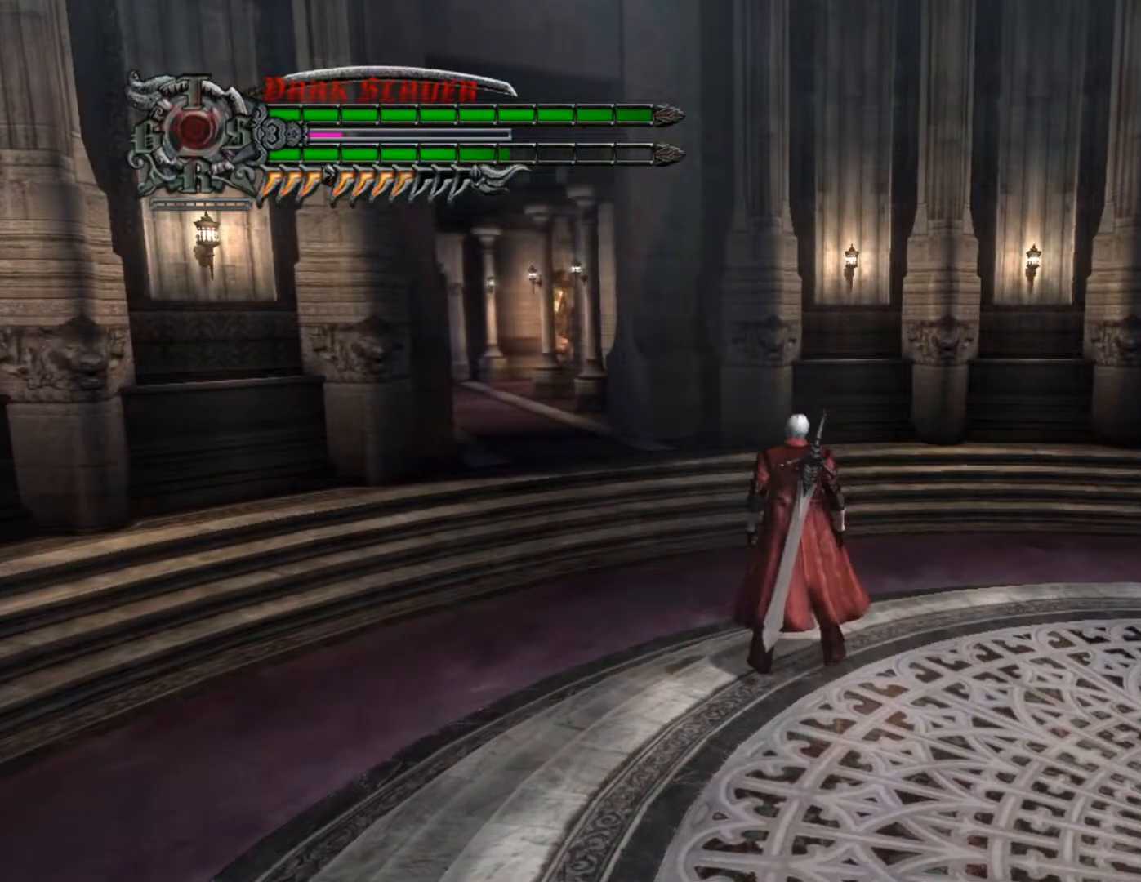
{"buttons": [], "left_stick": "center", "right_stick": "center", "events": []}